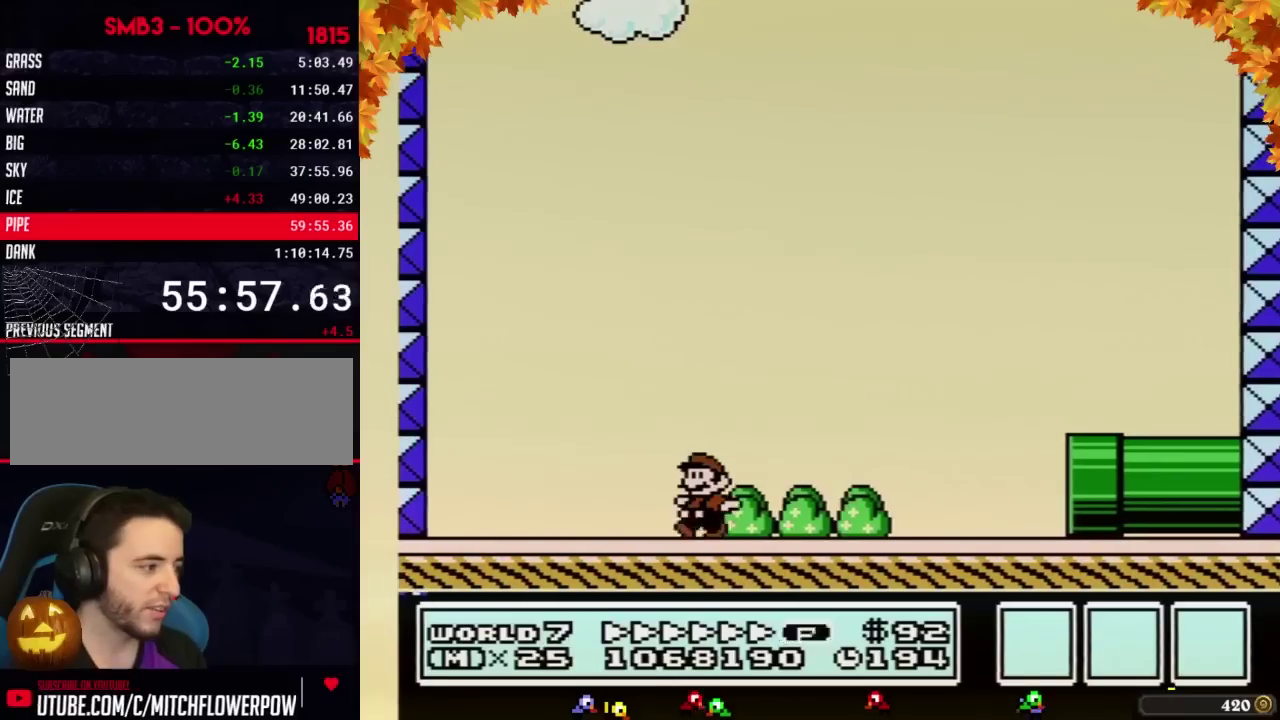
Gameplay with a controller (Nintendo layout); each line is a JSON object with the inputs held at the frame after it. "events" lists button and stick changes between this image and that frame as [ms after this image, input, new state], when the widget could be followed in between. Not read: L3 R3.
{"buttons": ["A", "B", "DPAD_RIGHT"], "events": [[117, "DPAD_UP", "up"], [183, "DPAD_UP", "down"], [250, "DPAD_UP", "up"], [367, "A", "down"], [433, "DPAD_LEFT", "up"], [467, "DPAD_RIGHT", "down"]]}
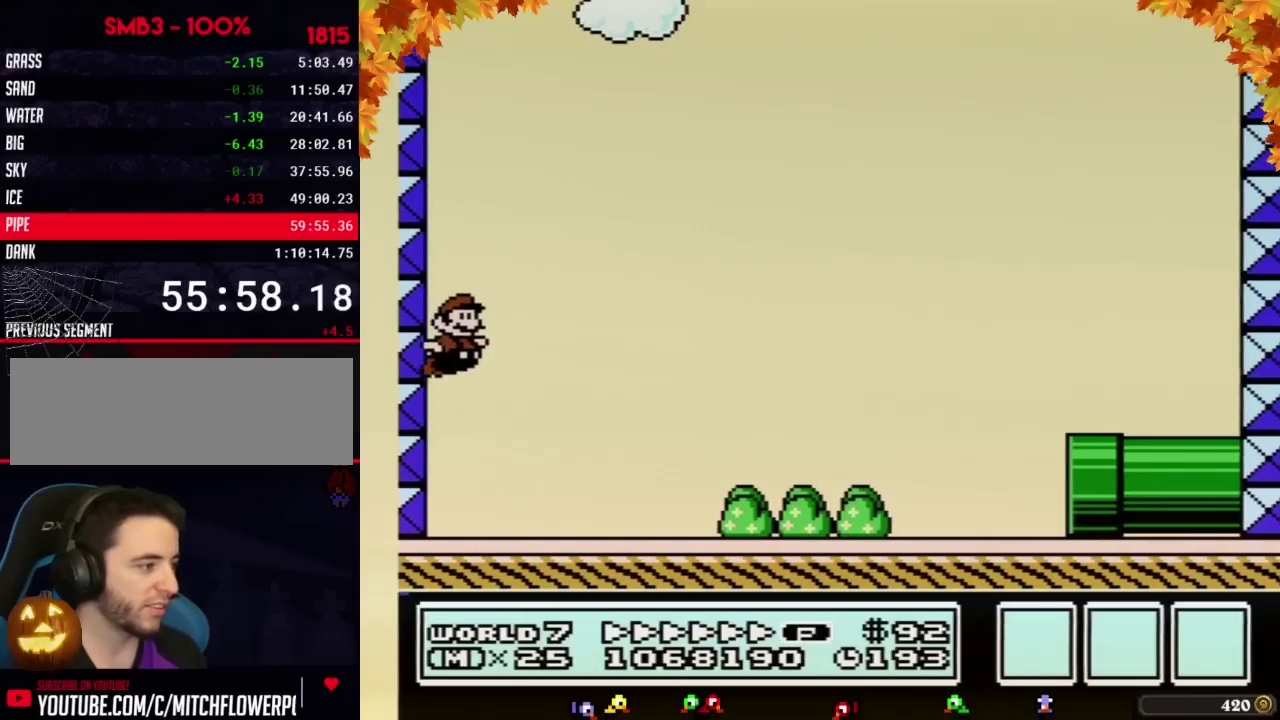
{"buttons": ["B", "DPAD_RIGHT"], "events": [[150, "A", "up"]]}
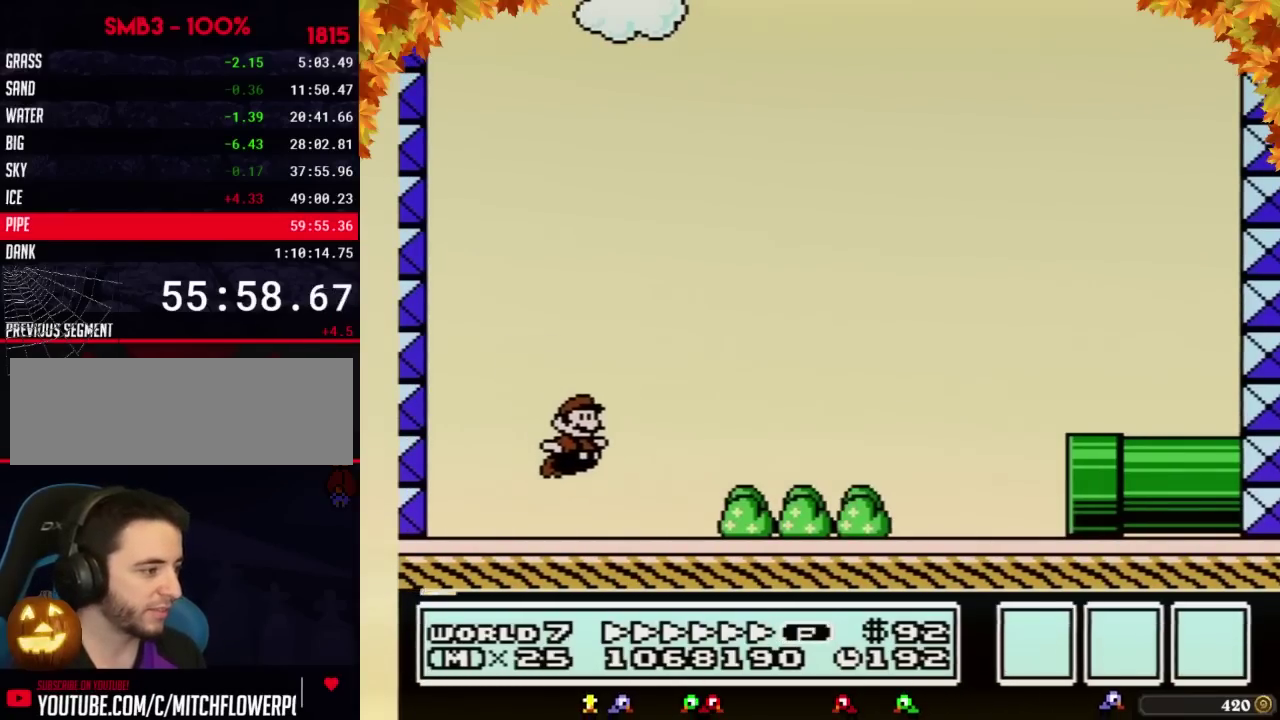
{"buttons": ["B", "DPAD_RIGHT"], "events": [[250, "A", "down"], [467, "A", "up"]]}
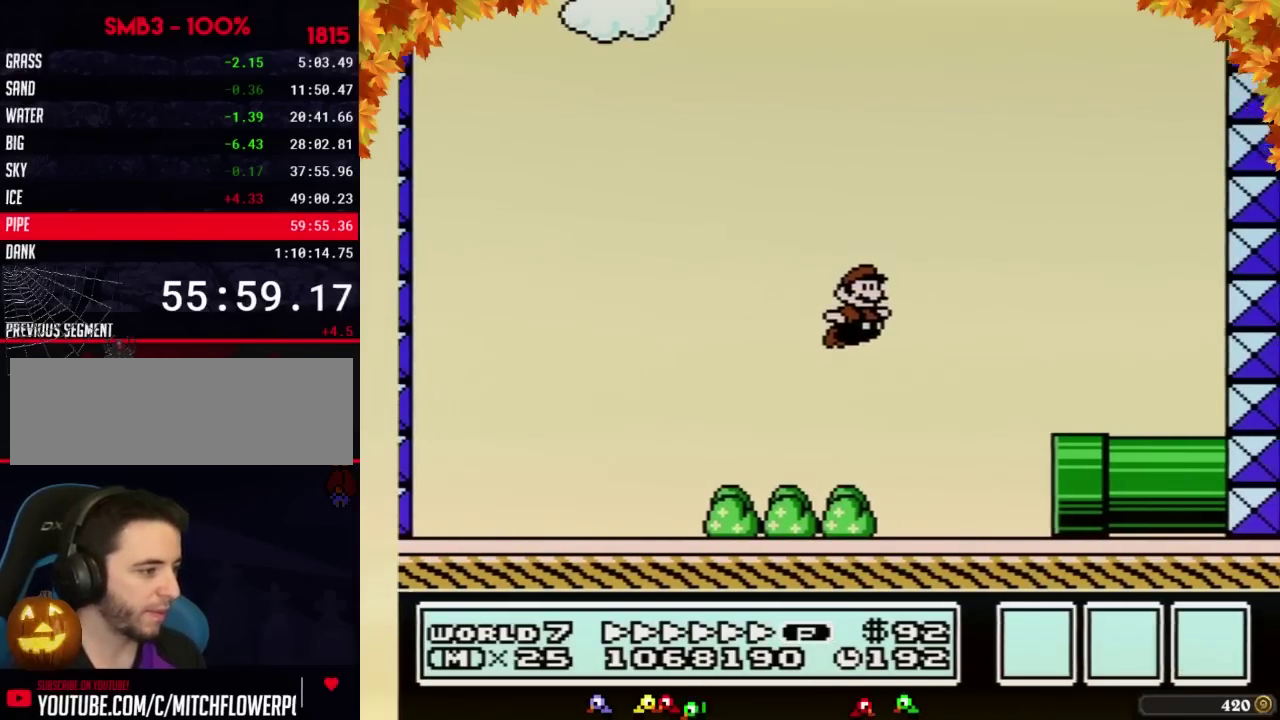
{"buttons": ["B", "DPAD_DOWN"], "events": [[217, "DPAD_DOWN", "down"], [250, "DPAD_RIGHT", "up"]]}
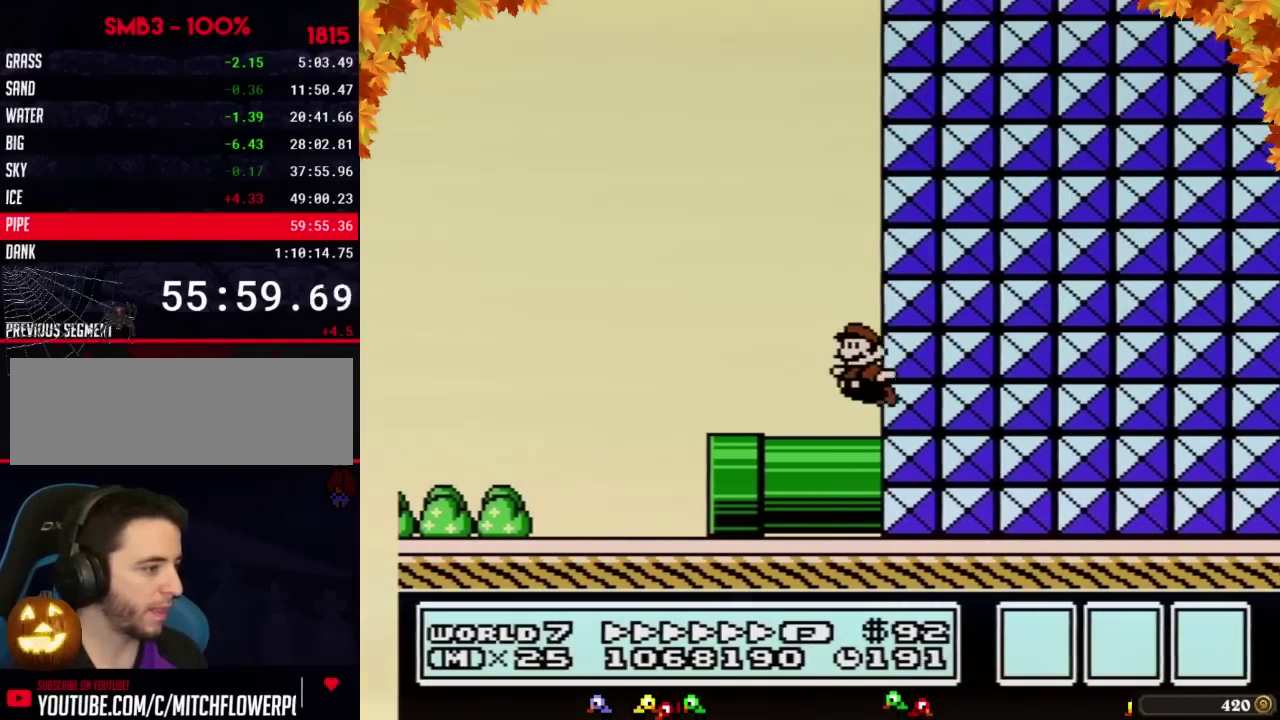
{"buttons": ["B", "DPAD_LEFT"], "events": [[50, "A", "down"], [50, "DPAD_LEFT", "down"], [83, "DPAD_DOWN", "up"], [267, "DPAD_UP", "down"], [367, "A", "up"], [433, "DPAD_UP", "up"], [467, "DPAD_UP", "down"], [500, "DPAD_UP", "up"]]}
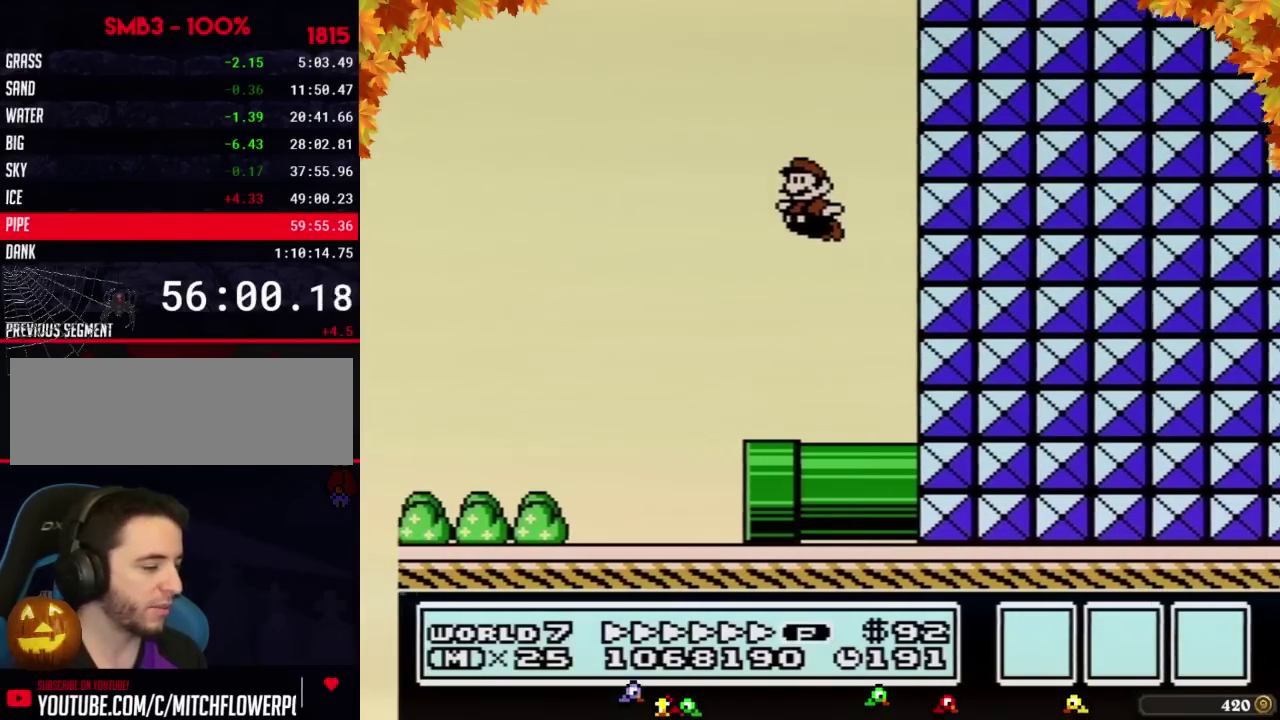
{"buttons": ["B", "DPAD_UP", "DPAD_LEFT"], "events": [[17, "DPAD_UP", "down"], [50, "DPAD_UP", "up"], [433, "DPAD_UP", "down"]]}
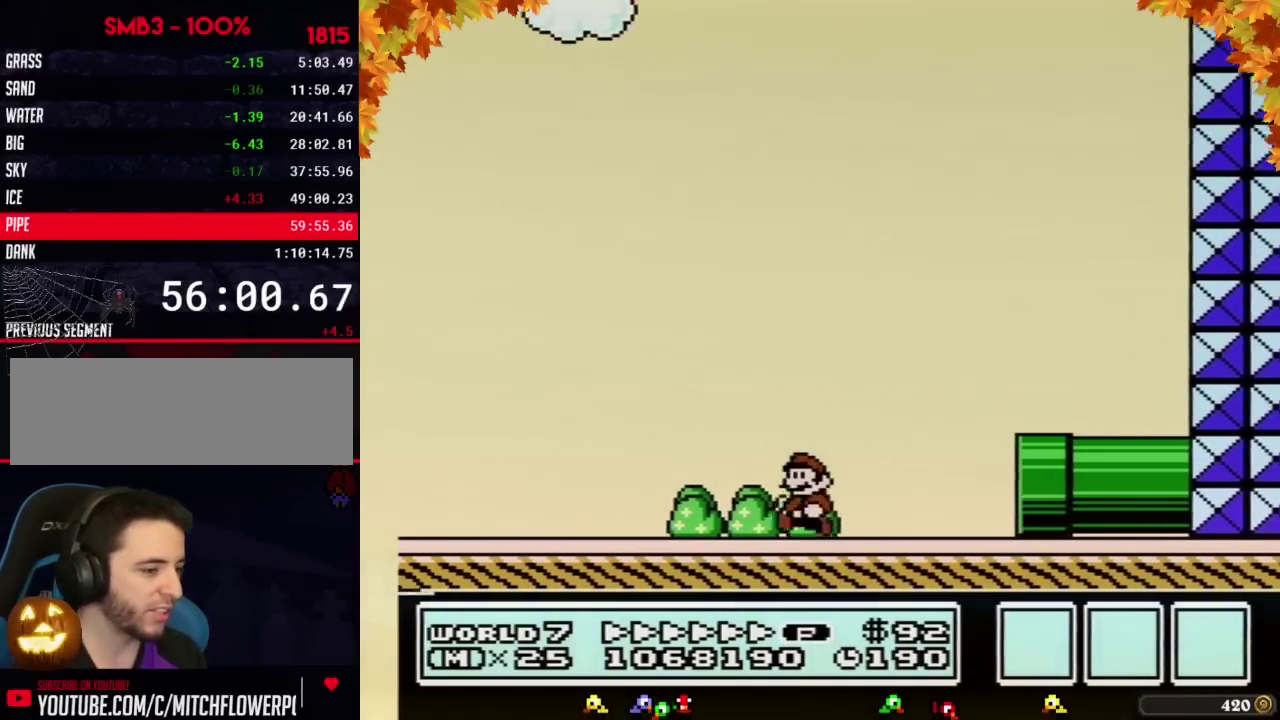
{"buttons": ["B", "DPAD_UP", "DPAD_LEFT"], "events": []}
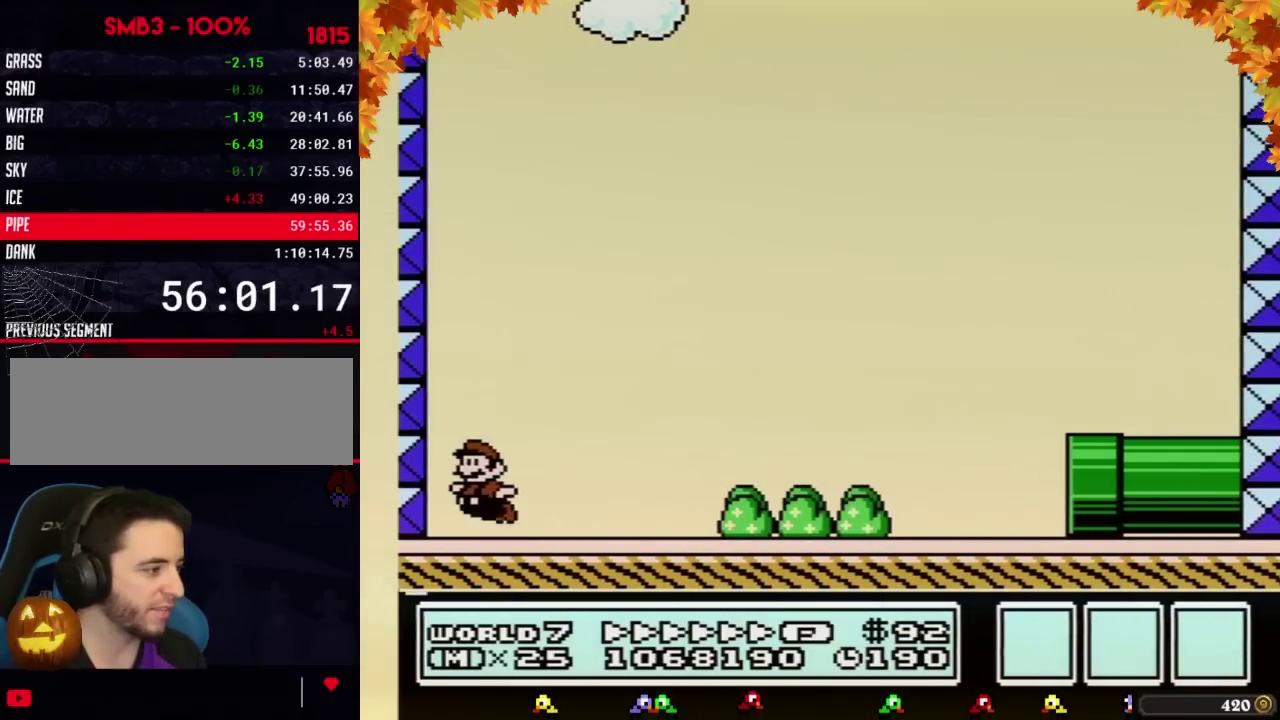
{"buttons": ["B", "DPAD_RIGHT"], "events": [[83, "A", "down"], [150, "DPAD_LEFT", "up"], [150, "DPAD_RIGHT", "down"], [150, "DPAD_UP", "up"], [333, "A", "up"]]}
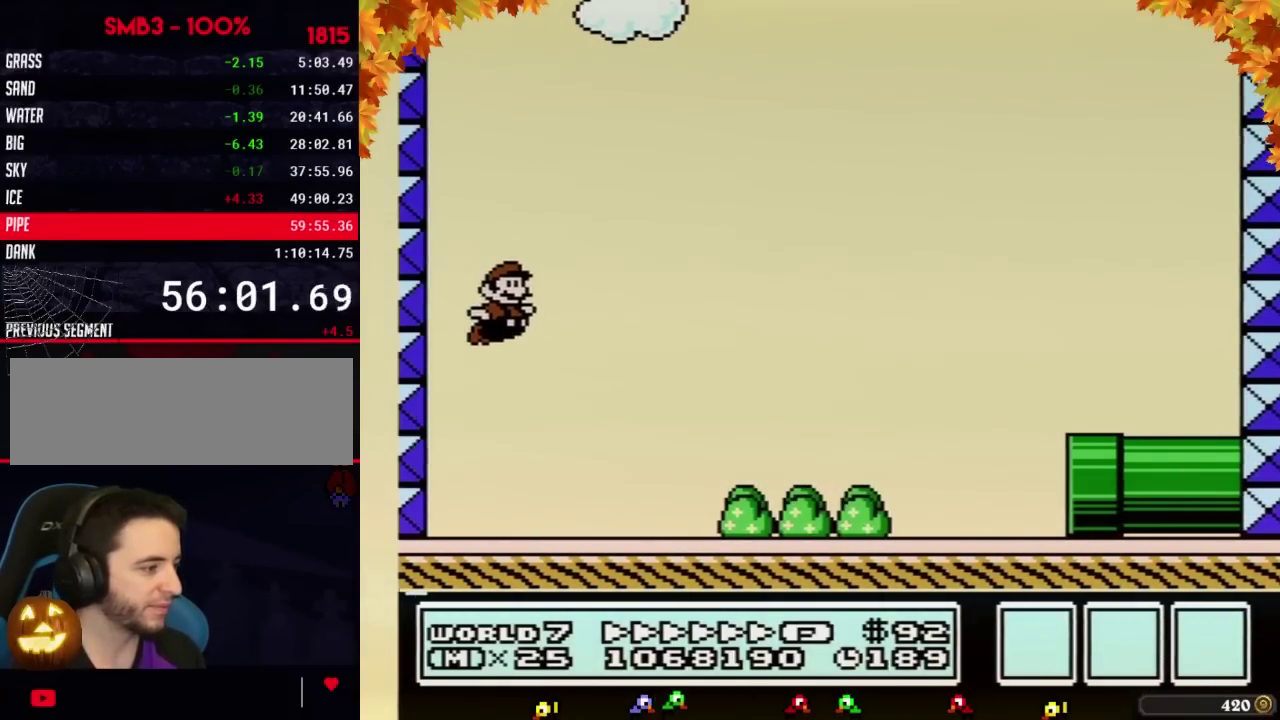
{"buttons": ["A", "B", "DPAD_RIGHT"], "events": [[433, "A", "down"]]}
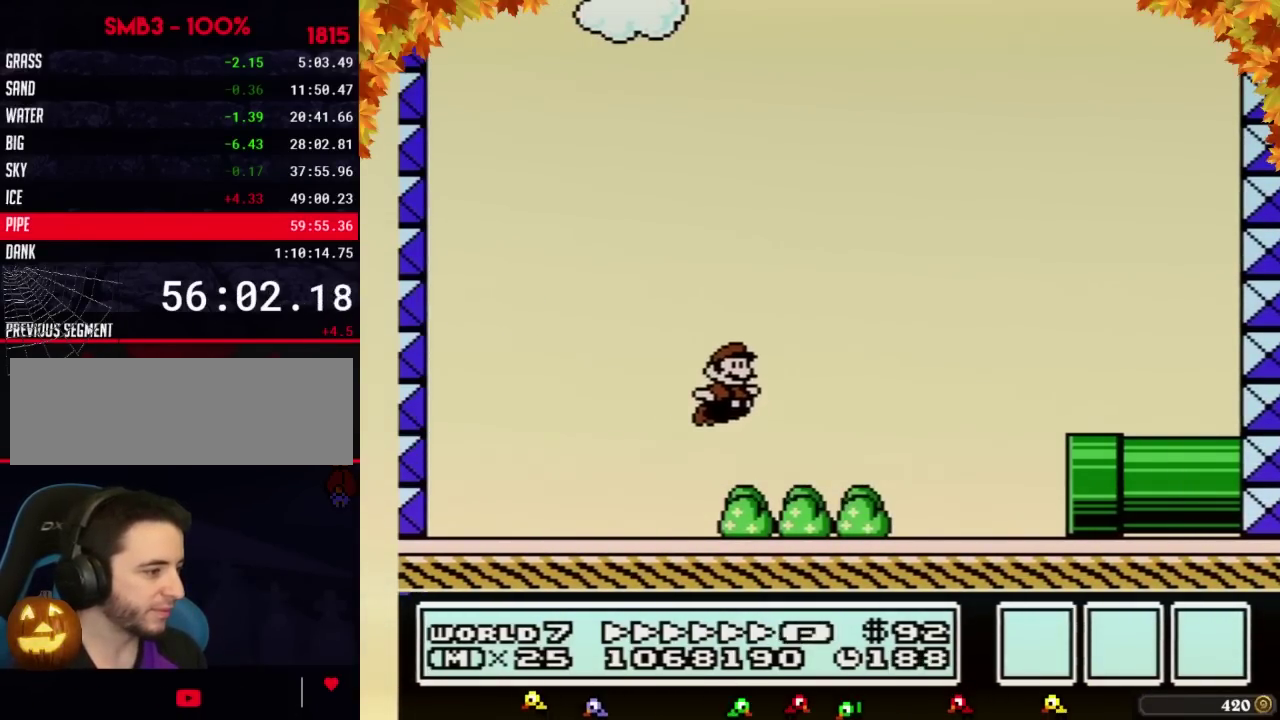
{"buttons": ["B", "DPAD_DOWN", "DPAD_RIGHT"], "events": [[183, "A", "up"], [500, "DPAD_DOWN", "down"]]}
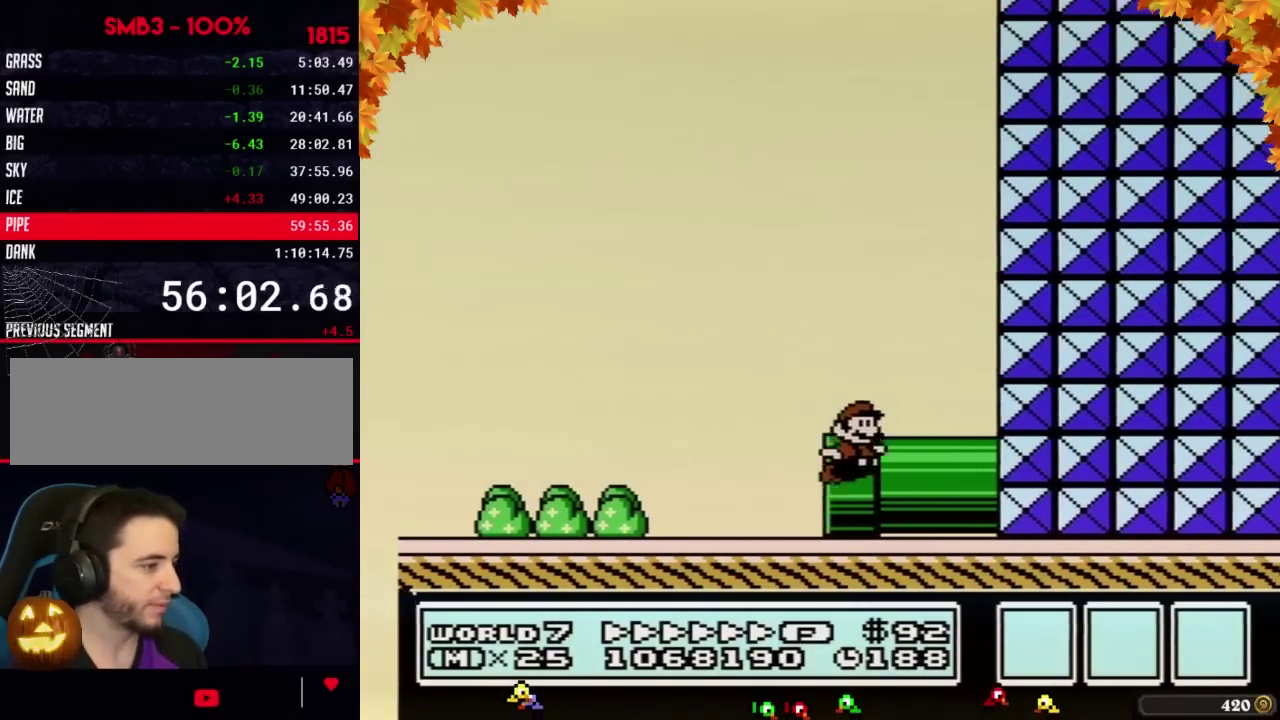
{"buttons": ["B", "DPAD_DOWN"], "events": [[17, "DPAD_RIGHT", "up"]]}
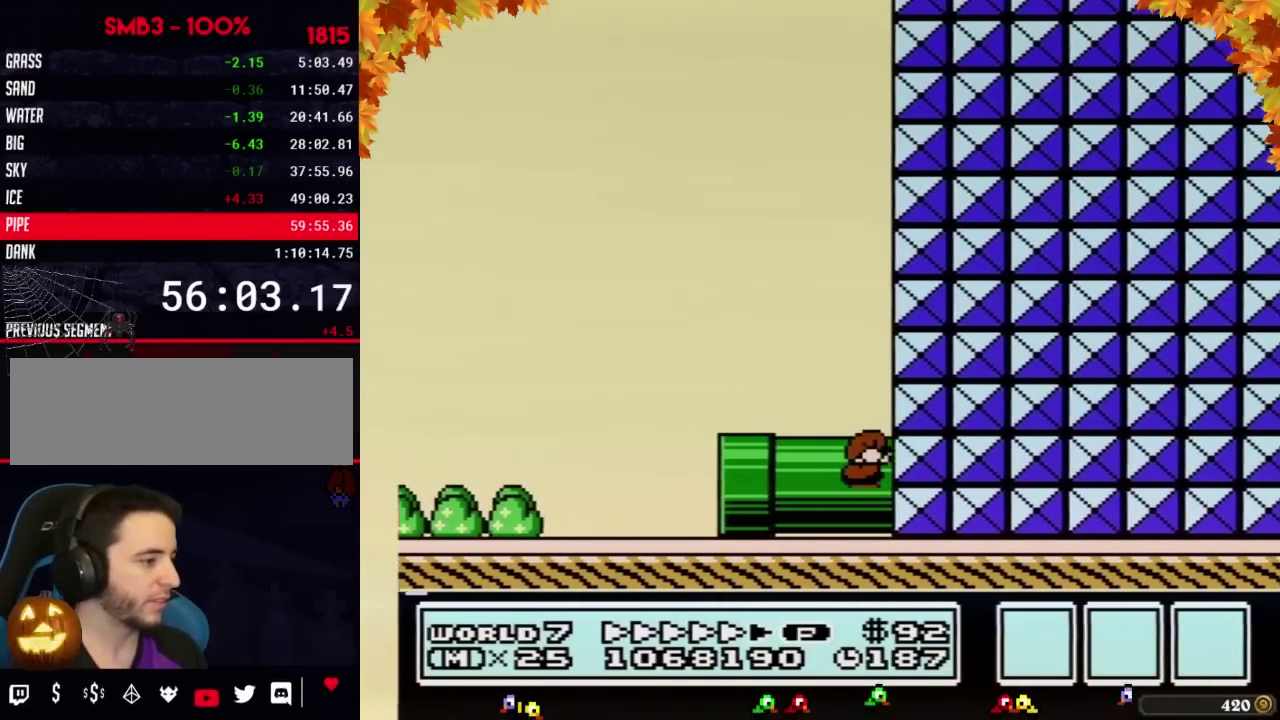
{"buttons": ["B"], "events": [[300, "B", "up"], [333, "DPAD_DOWN", "up"], [400, "B", "down"]]}
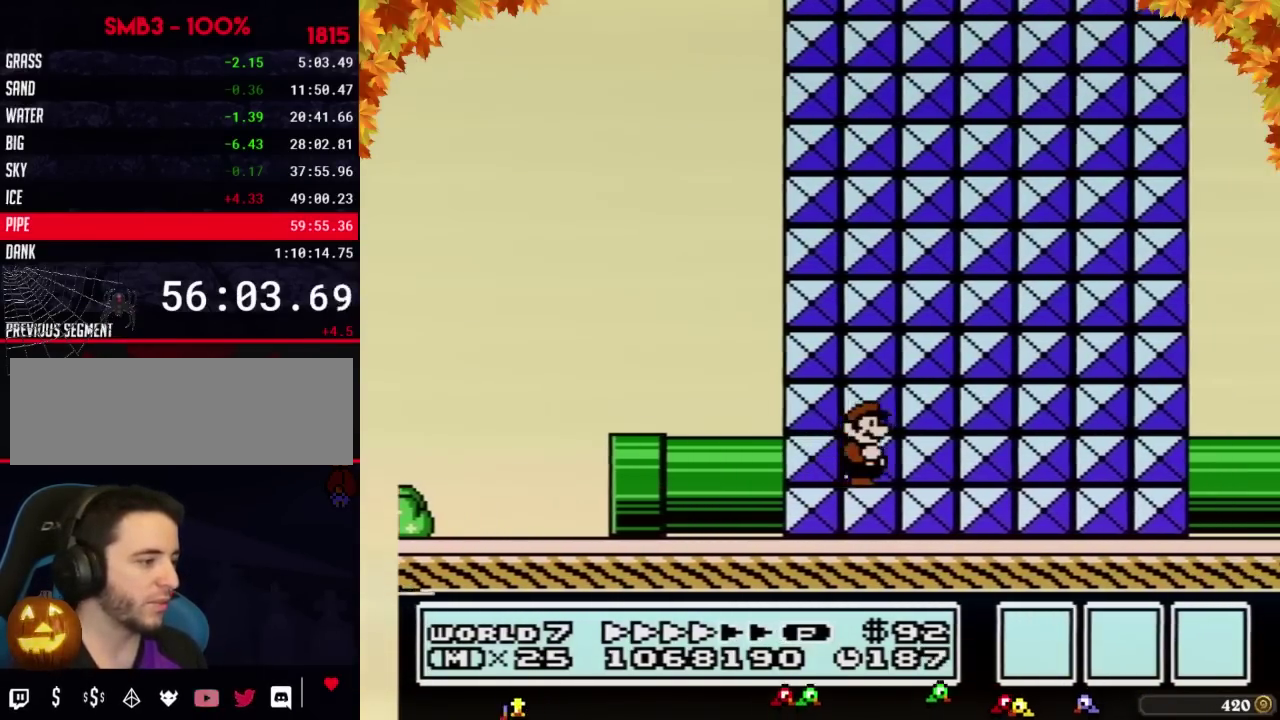
{"buttons": ["B"], "events": []}
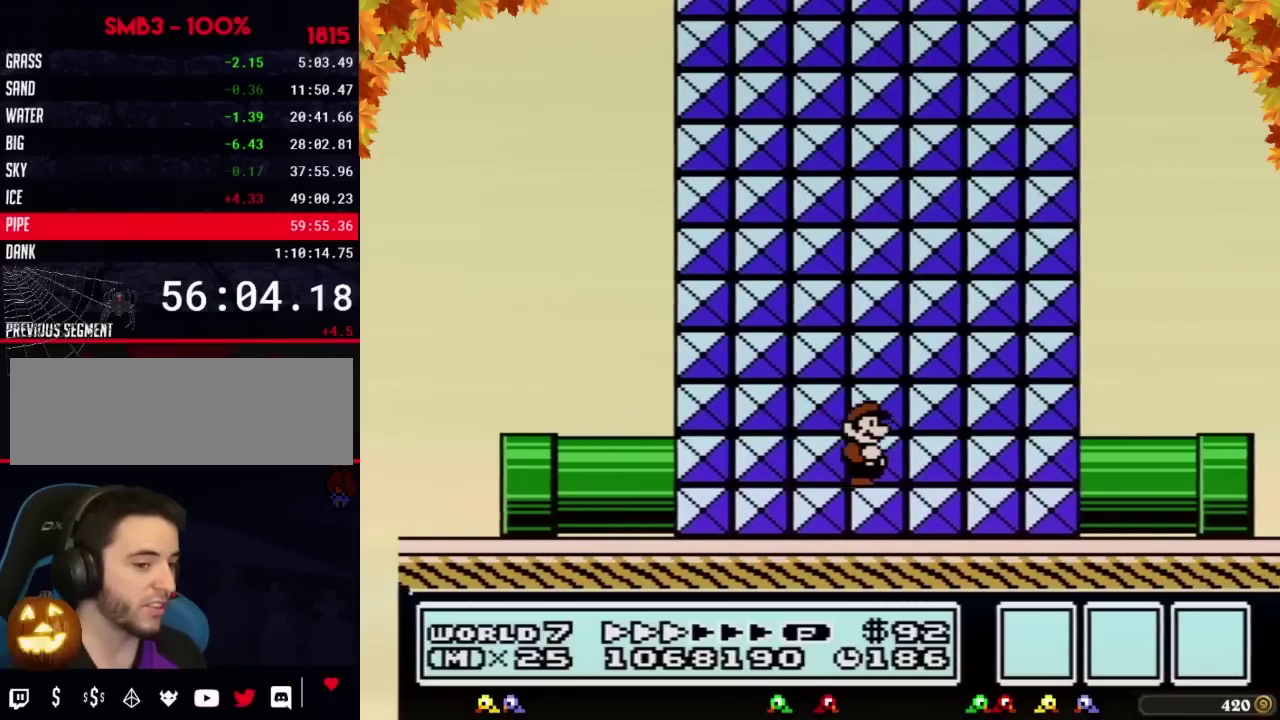
{"buttons": ["B"], "events": []}
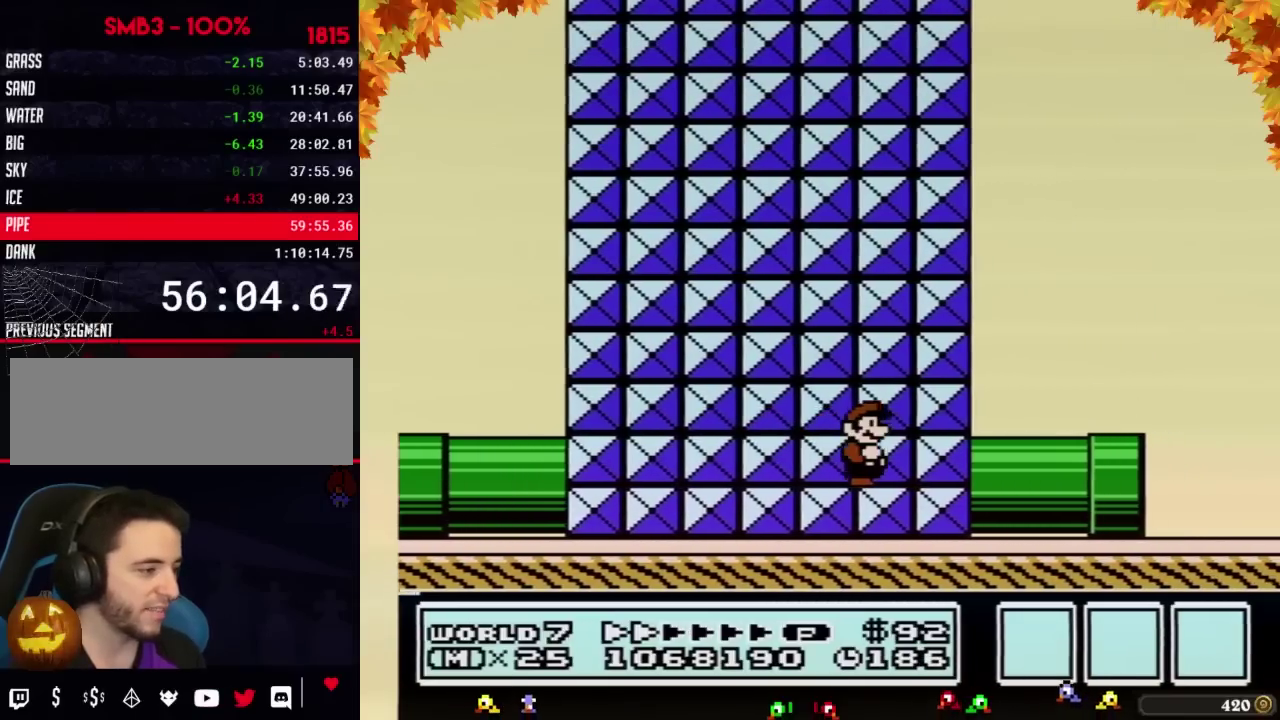
{"buttons": ["B", "DPAD_RIGHT"], "events": [[500, "DPAD_RIGHT", "down"]]}
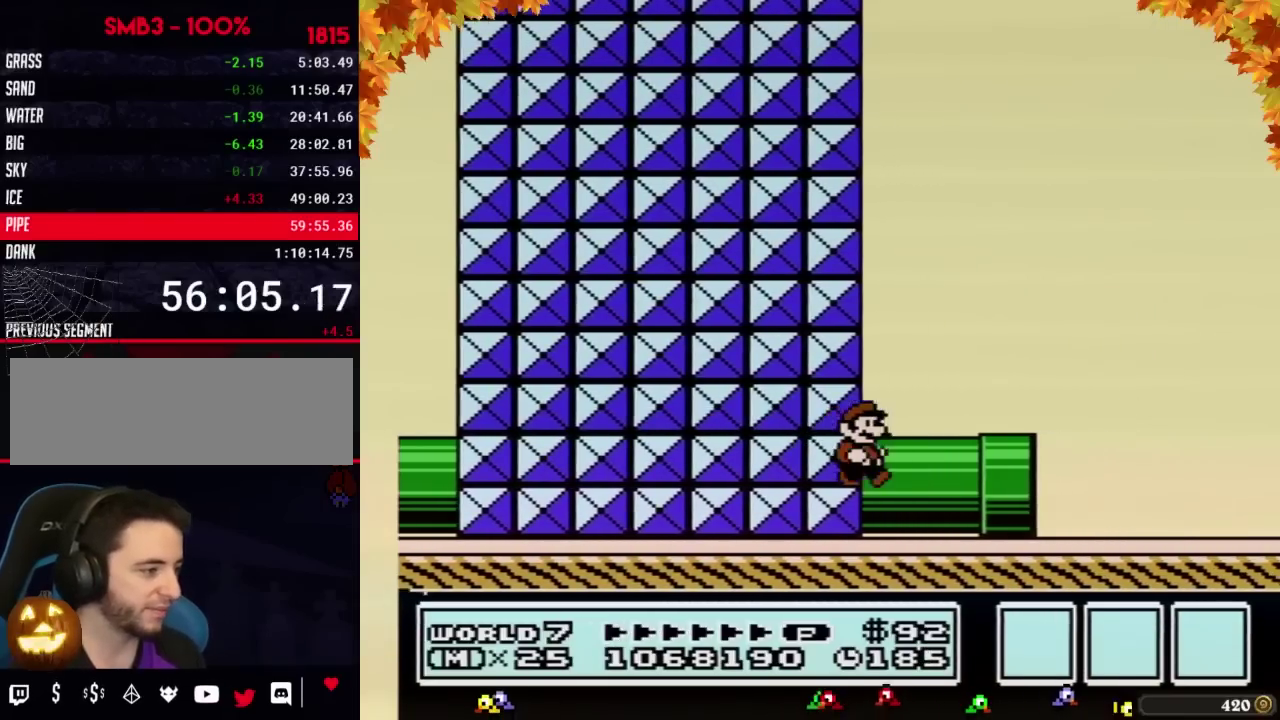
{"buttons": ["B", "DPAD_RIGHT"], "events": [[117, "A", "down"], [367, "A", "up"]]}
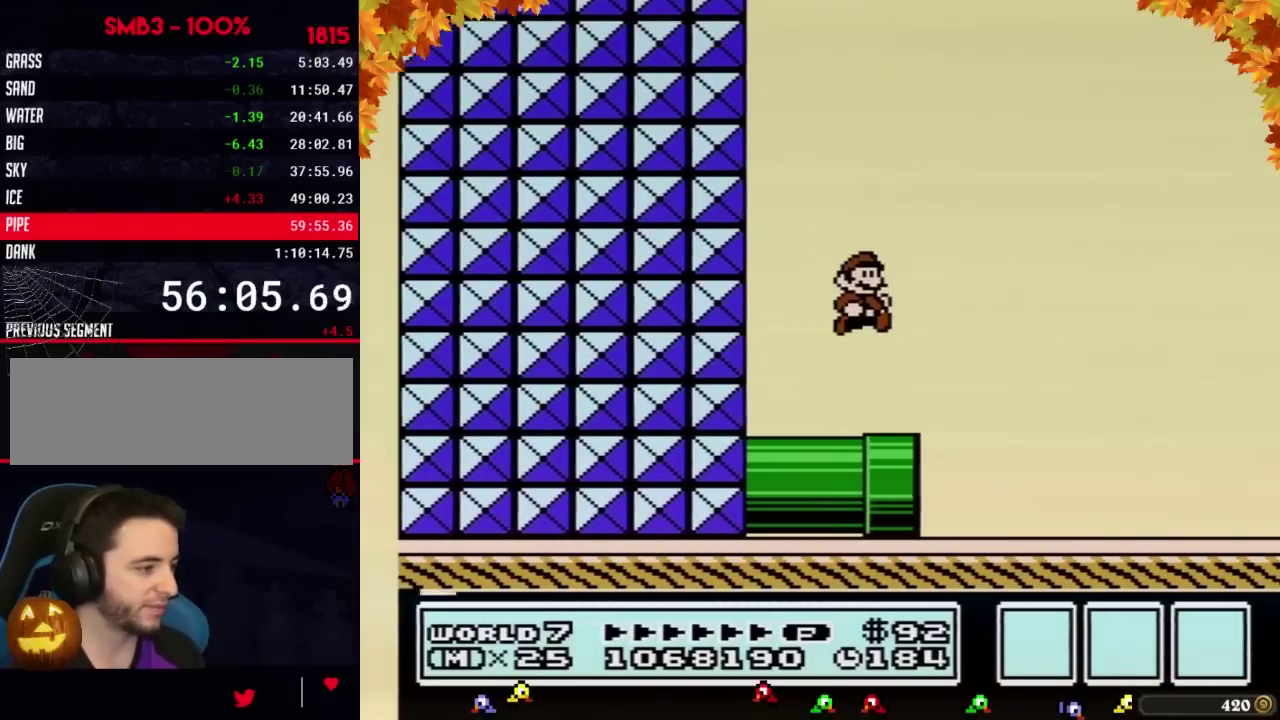
{"buttons": ["B", "DPAD_RIGHT"], "events": []}
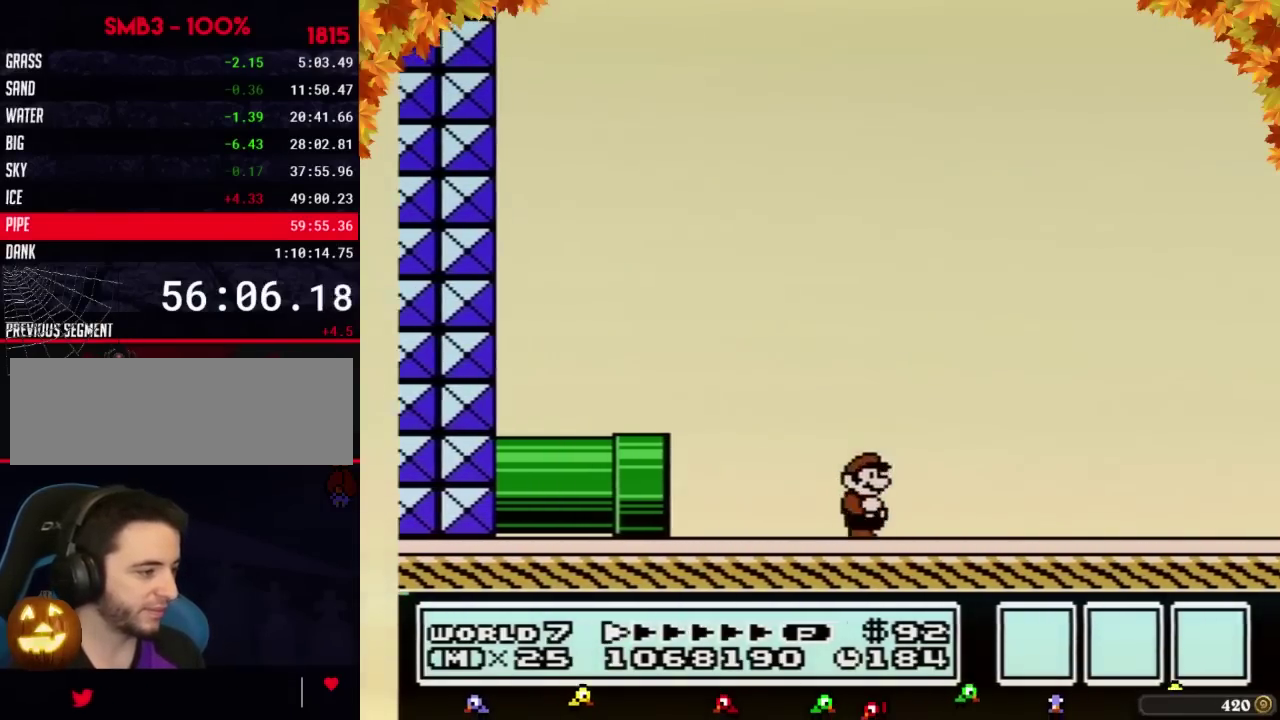
{"buttons": ["B", "DPAD_RIGHT"], "events": []}
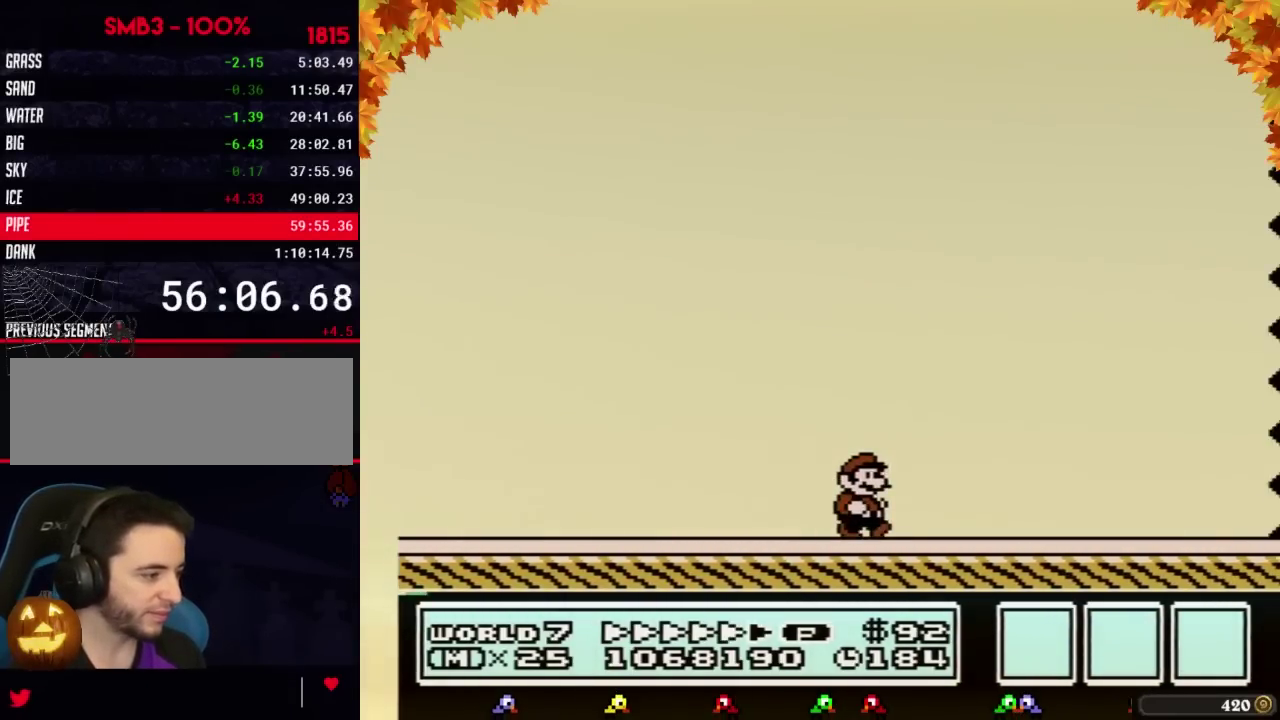
{"buttons": ["B", "DPAD_RIGHT"], "events": []}
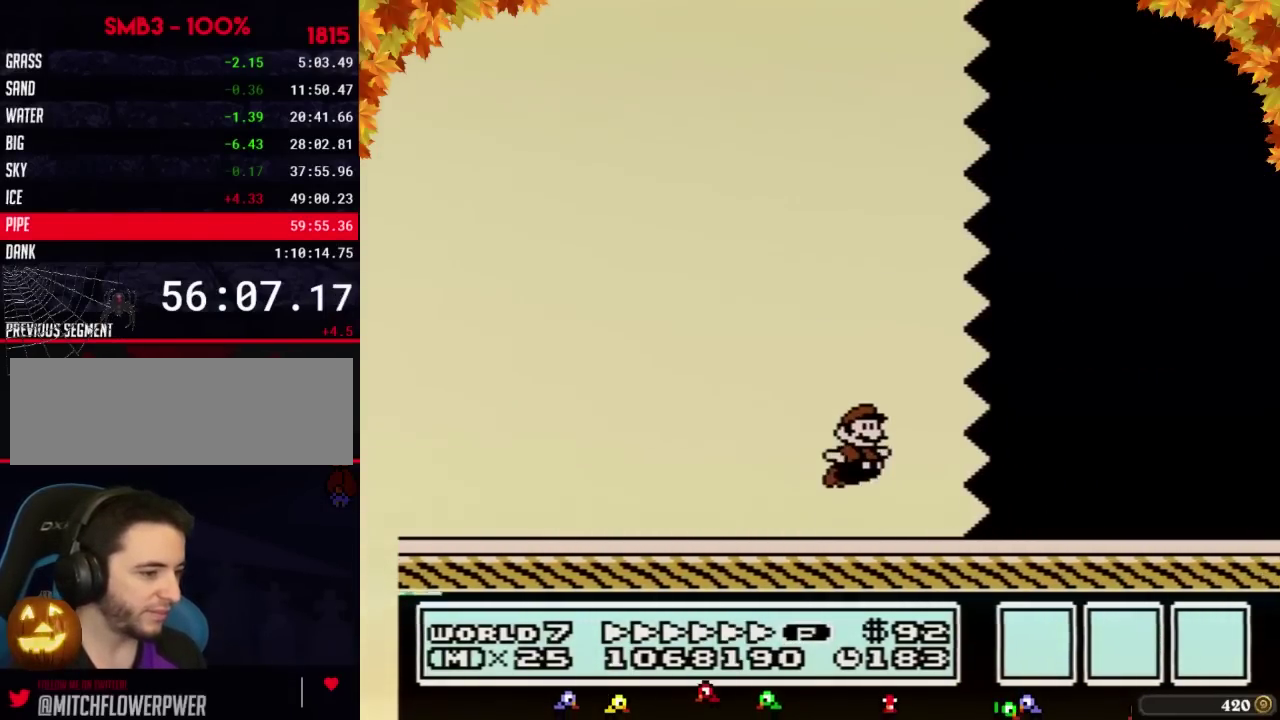
{"buttons": ["B", "DPAD_RIGHT"], "events": [[33, "A", "down"], [267, "A", "up"]]}
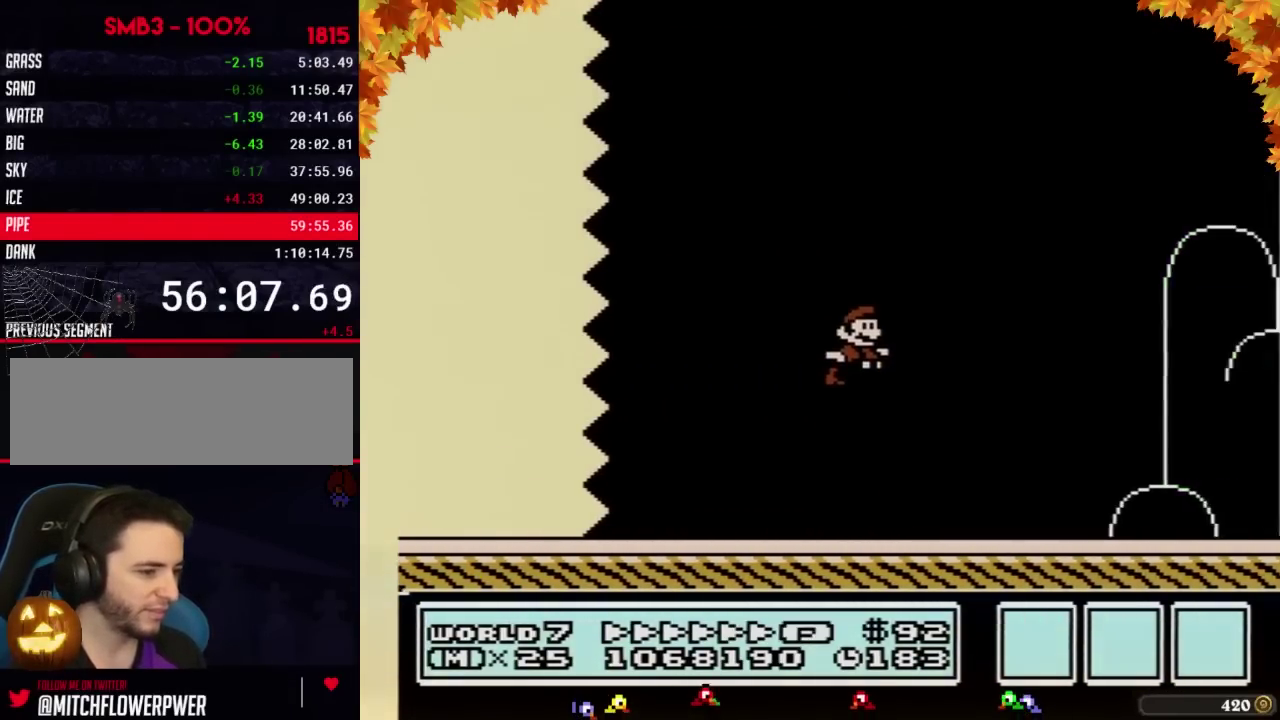
{"buttons": ["A", "B", "DPAD_RIGHT"], "events": [[467, "A", "down"]]}
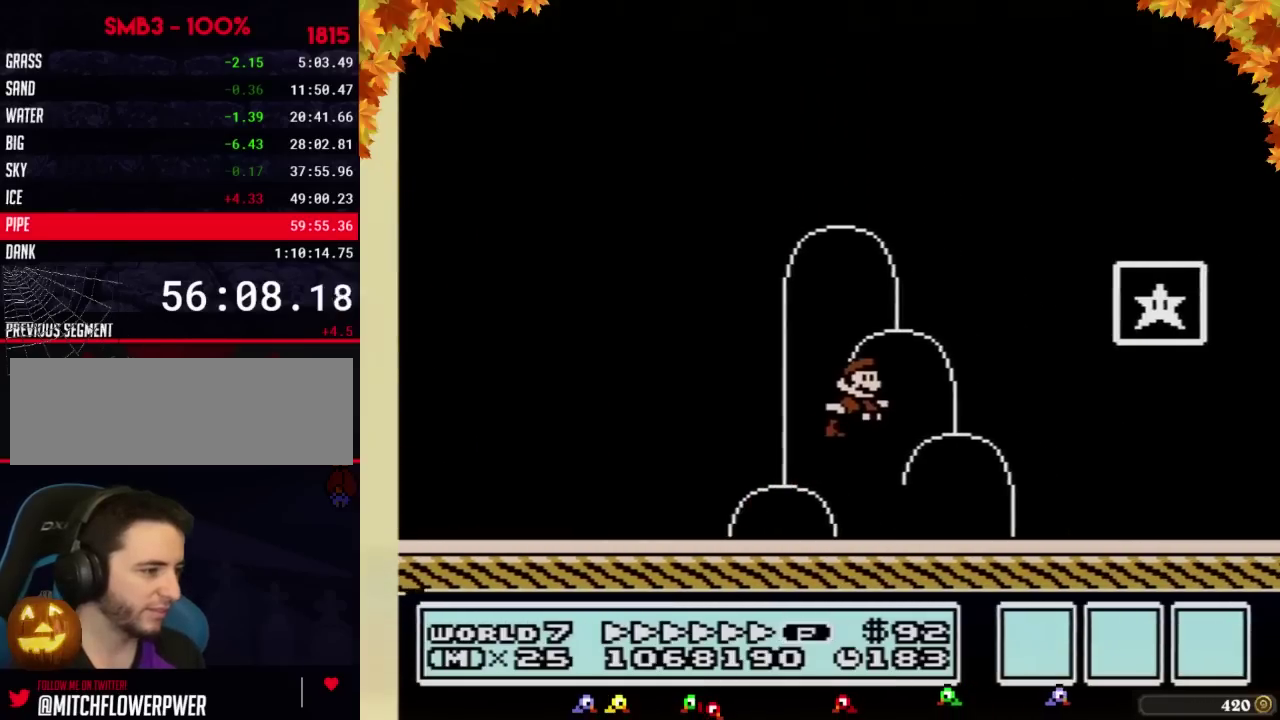
{"buttons": [], "events": [[250, "A", "up"], [300, "B", "up"], [467, "DPAD_RIGHT", "up"]]}